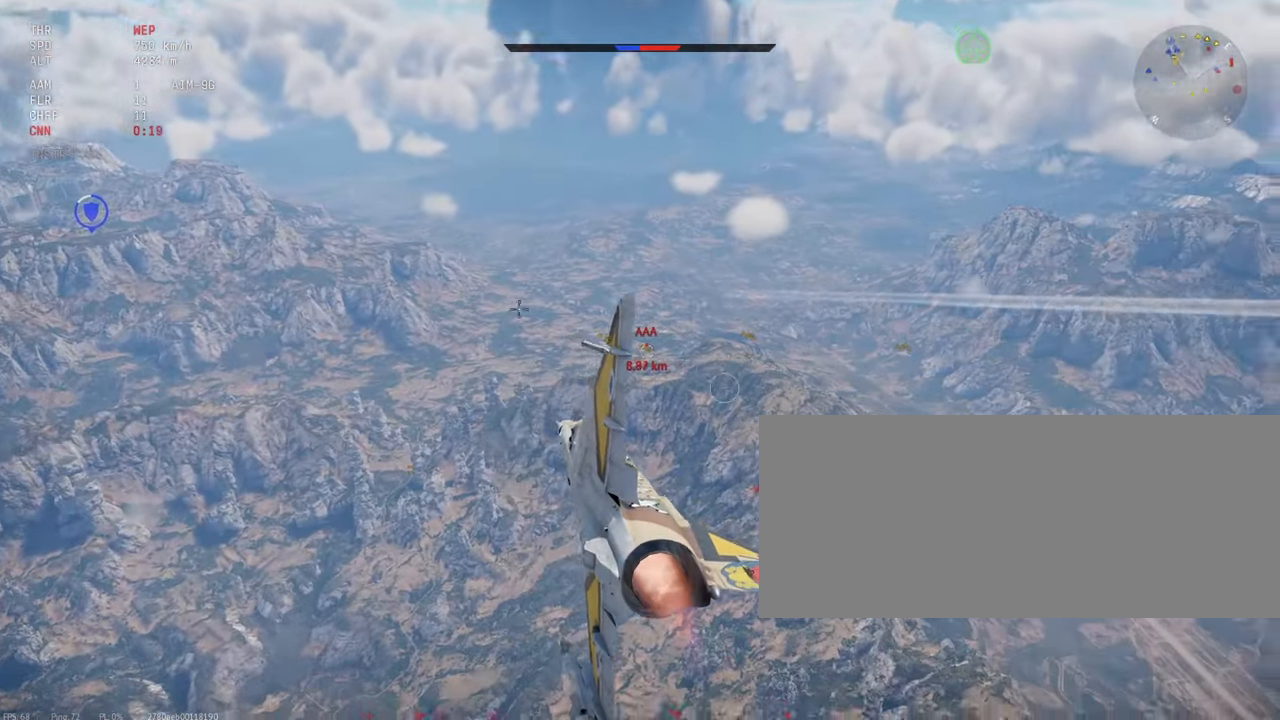
Gameplay with keyboard and mouse; each line is a JSON object with the keys and mouse buttons held at the frame after it. "events" lists presses ("down") and releases ("up") of ".", "/", "0", "1", "2", "3", "4", "5", "6", "7", "8", "9", "a", "alt_l", "alt_r", "b", "backslash", "backspace", "c", "caps_lock", "comma", "ctrl_l", "ctrl_r", "d", "e", "equals", "escape", "f", "f1", "f10", "f11", "f12", "f2", "f3", "f4", "f5", "f6", "f7", "f8", "f9", "g", "h", "i", "j", "k", "l", "lbracket", "m", "minus", "n", "o", "p", "q", "quote", "r", "rbracket", "return", "s", "semicolon", "shift_l", "shift_r", "space", "super_l", "super_r", "t", "tab", "tilde", "u", "v", "w", "x", "y", "z", "mouse_left", "mouse_wheel", "mouse_right", "mouse_mb4" and "mouse_mb5" between this image and that frame as [ms after this image, input, new state], when the widget could be followed in between. "mouse_left", "mouse_wheel", "mouse_right", "mouse_mb4", "mouse_mb5" = the "left", "wheel", "right", "mb4", "mb5" buttons of the "mouse" list. No other keys are recorded. "wheel" means that the mouse wheel is clicked or scrolled. Mouse movement is not recorded.
{"keys": ["shift_l"], "mouse": [], "events": [[34, "x", "down"], [134, "x", "up"]]}
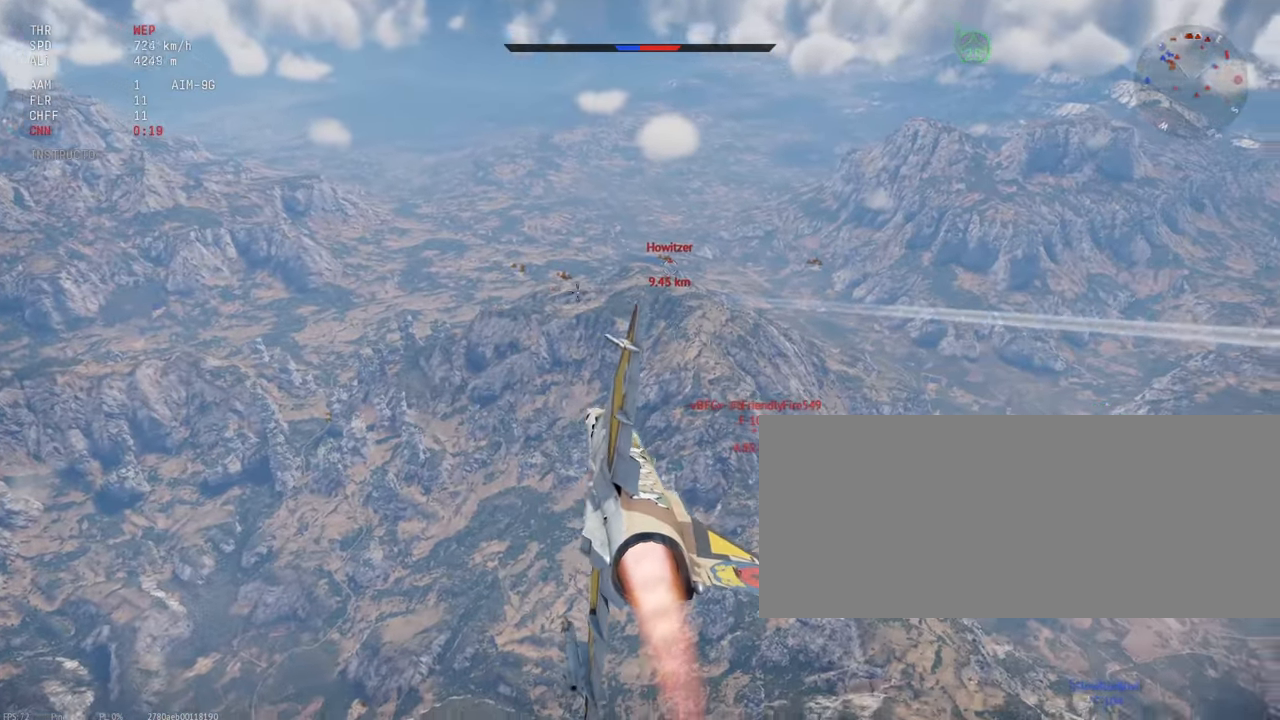
{"keys": ["shift_l"], "mouse": [], "events": [[167, "x", "down"], [234, "x", "up"]]}
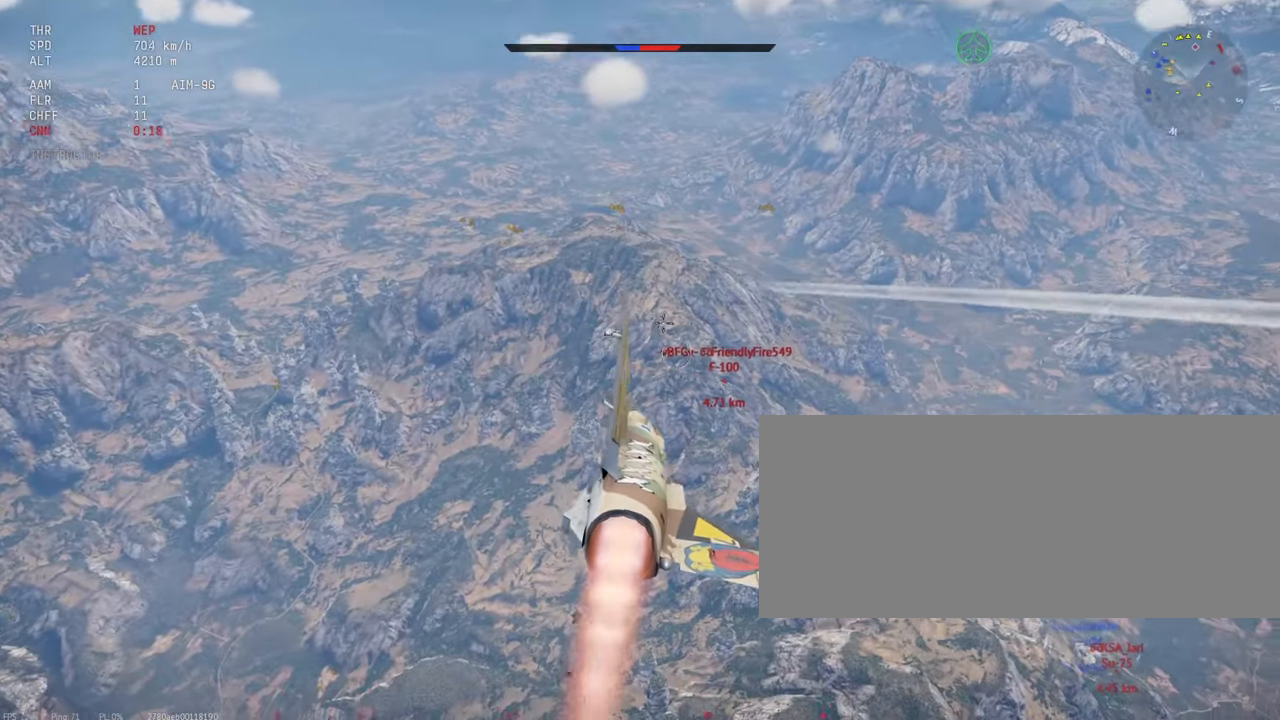
{"keys": ["shift_l"], "mouse": [], "events": [[267, "a", "down"], [417, "a", "up"]]}
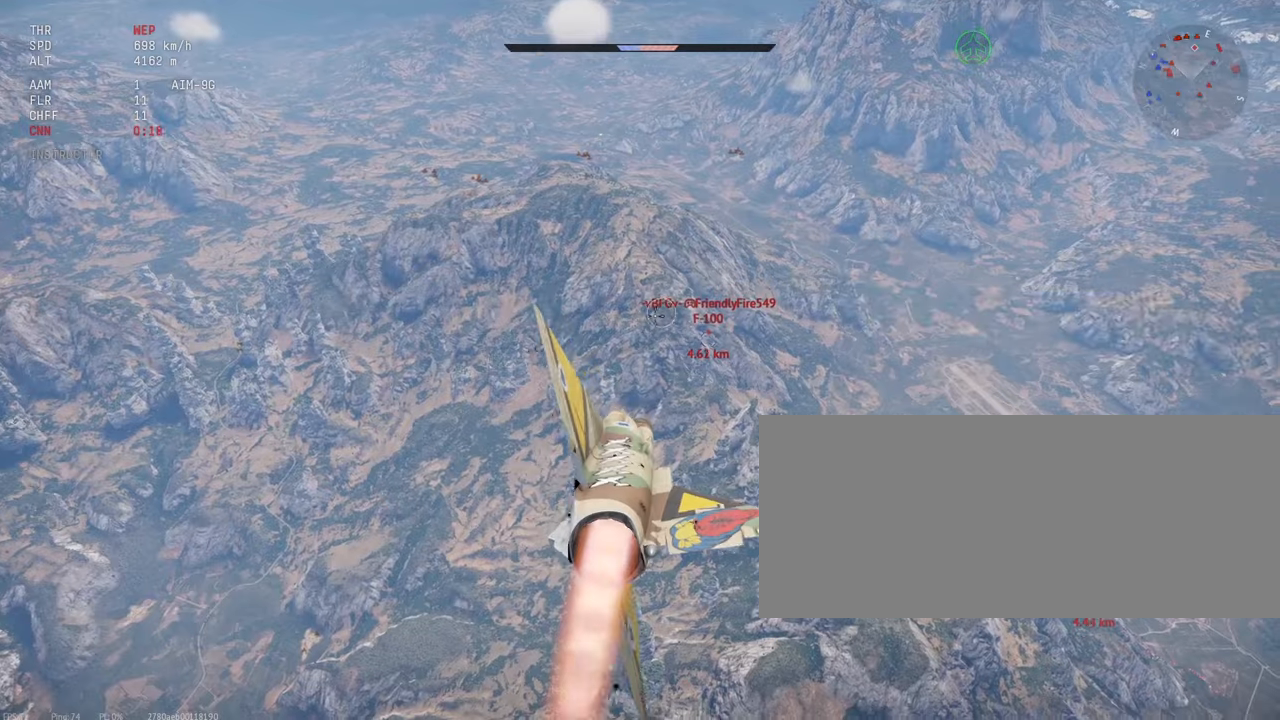
{"keys": ["shift_l"], "mouse": [], "events": []}
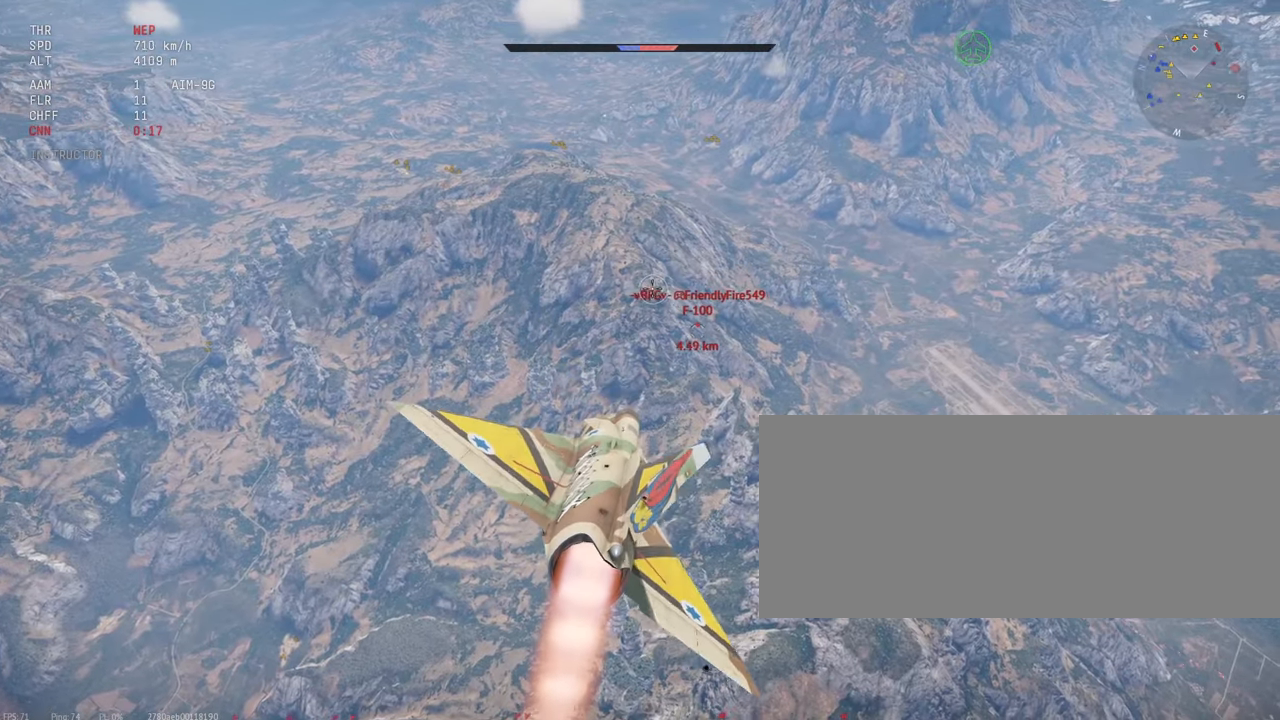
{"keys": ["shift_l"], "mouse": [], "events": []}
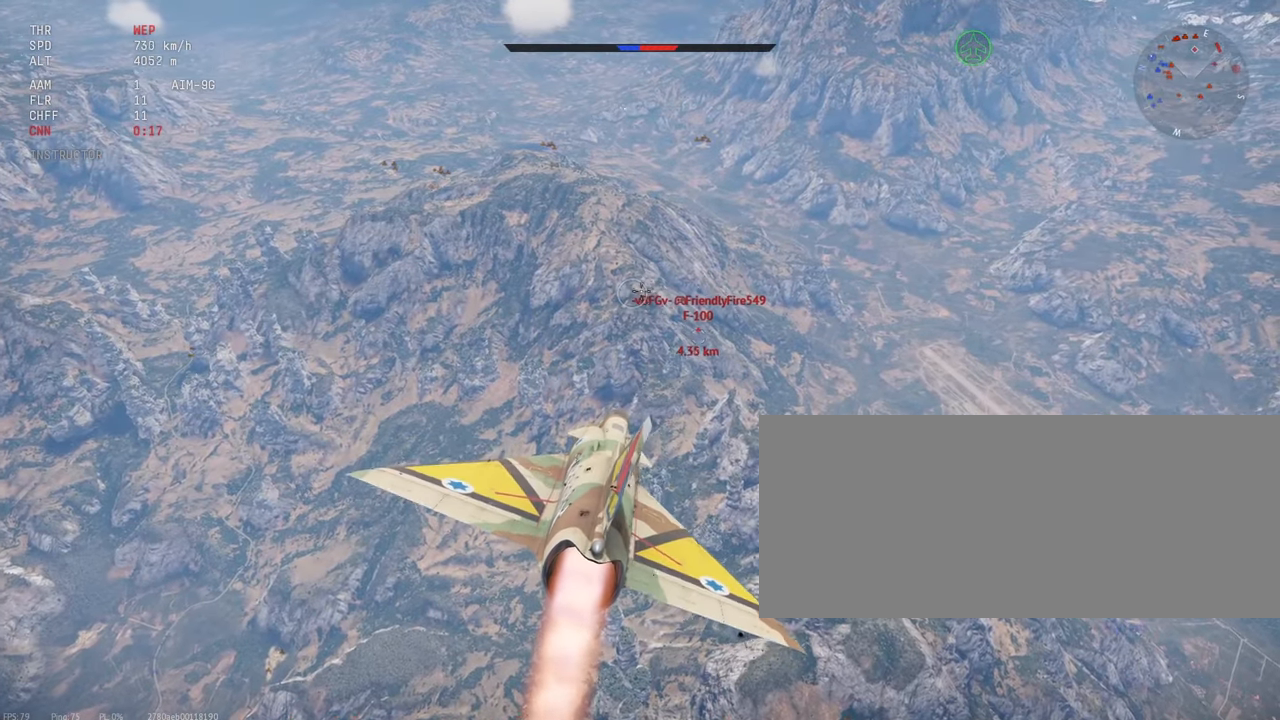
{"keys": ["d", "shift_l"], "mouse": [], "events": [[434, "d", "down"]]}
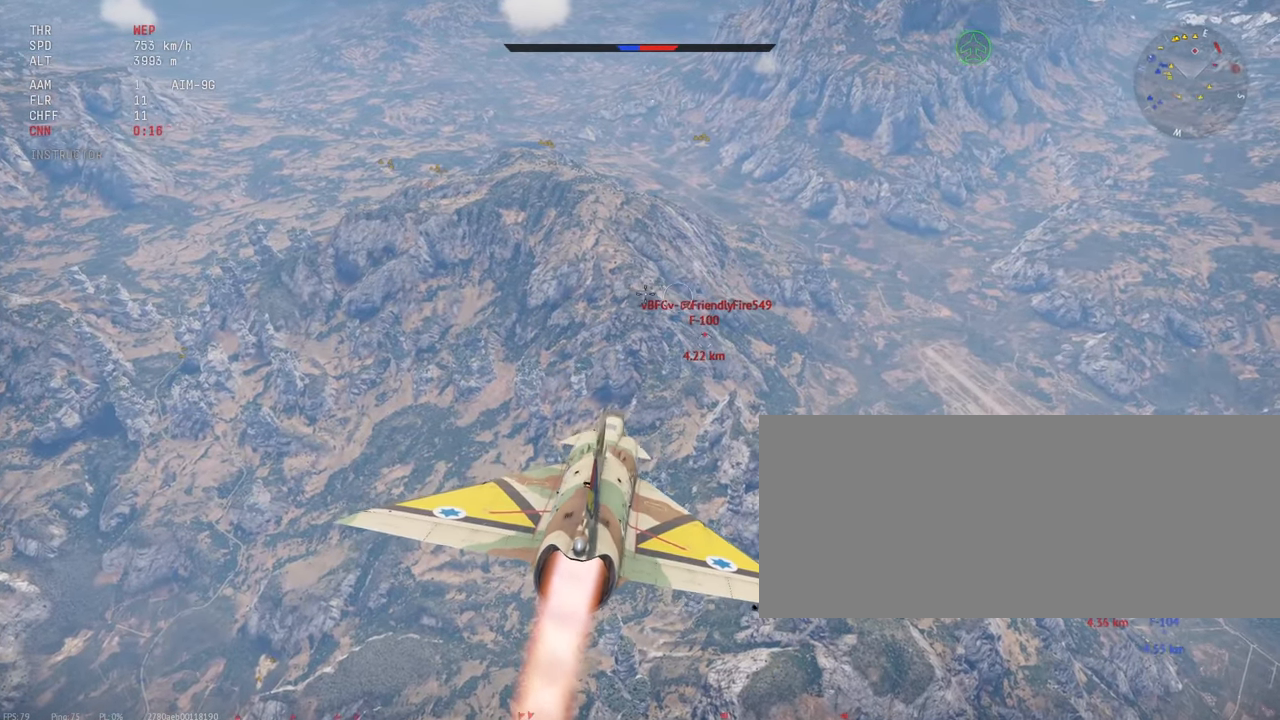
{"keys": ["shift_l"], "mouse": [], "events": [[284, "mouse_mb4", "down"], [300, "d", "up"], [400, "mouse_mb4", "up"]]}
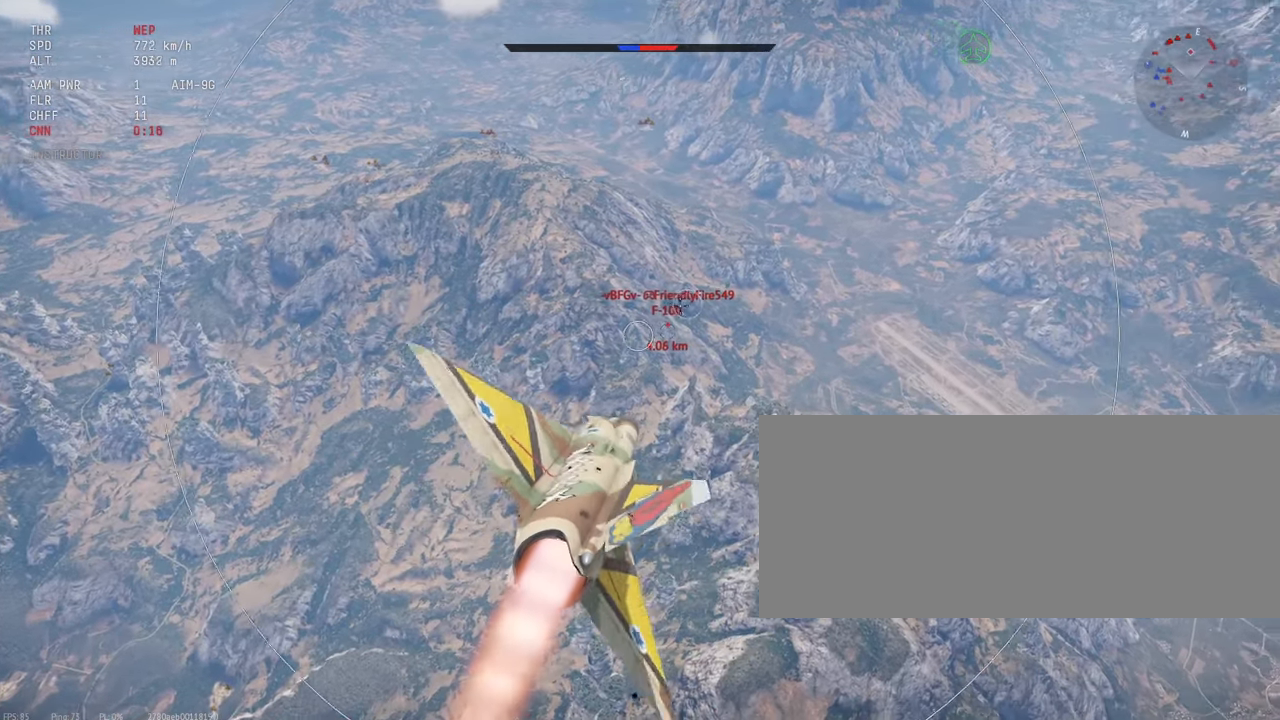
{"keys": ["d", "shift_l"], "mouse": [], "events": [[117, "d", "down"], [300, "d", "up"], [450, "d", "down"]]}
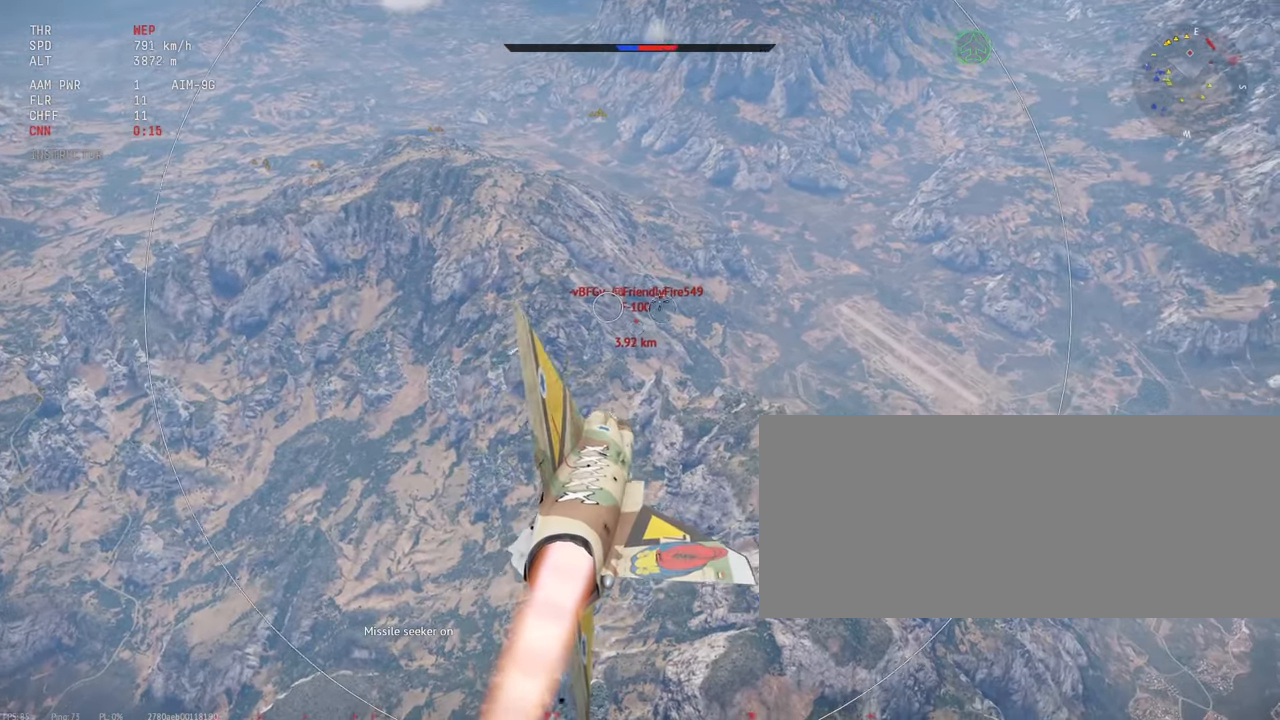
{"keys": ["shift_l"], "mouse": [], "events": [[200, "d", "up"], [284, "d", "down"], [484, "d", "up"]]}
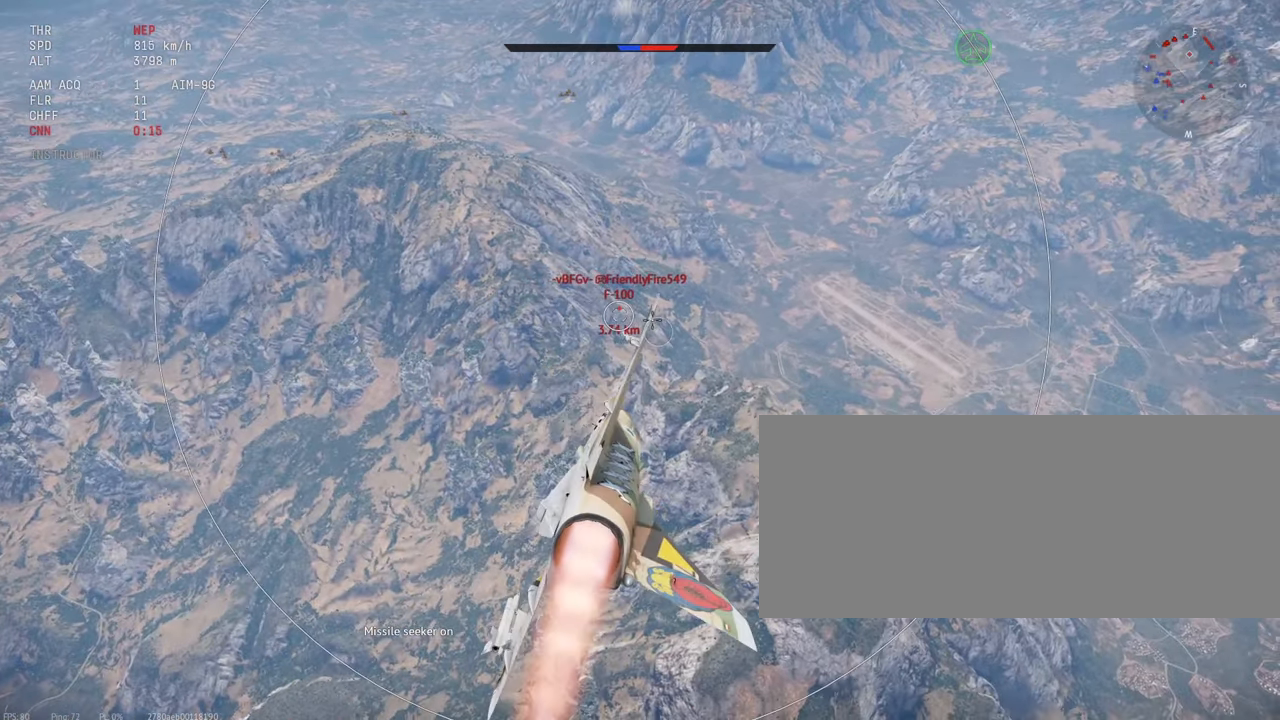
{"keys": ["shift_l"], "mouse": [], "events": []}
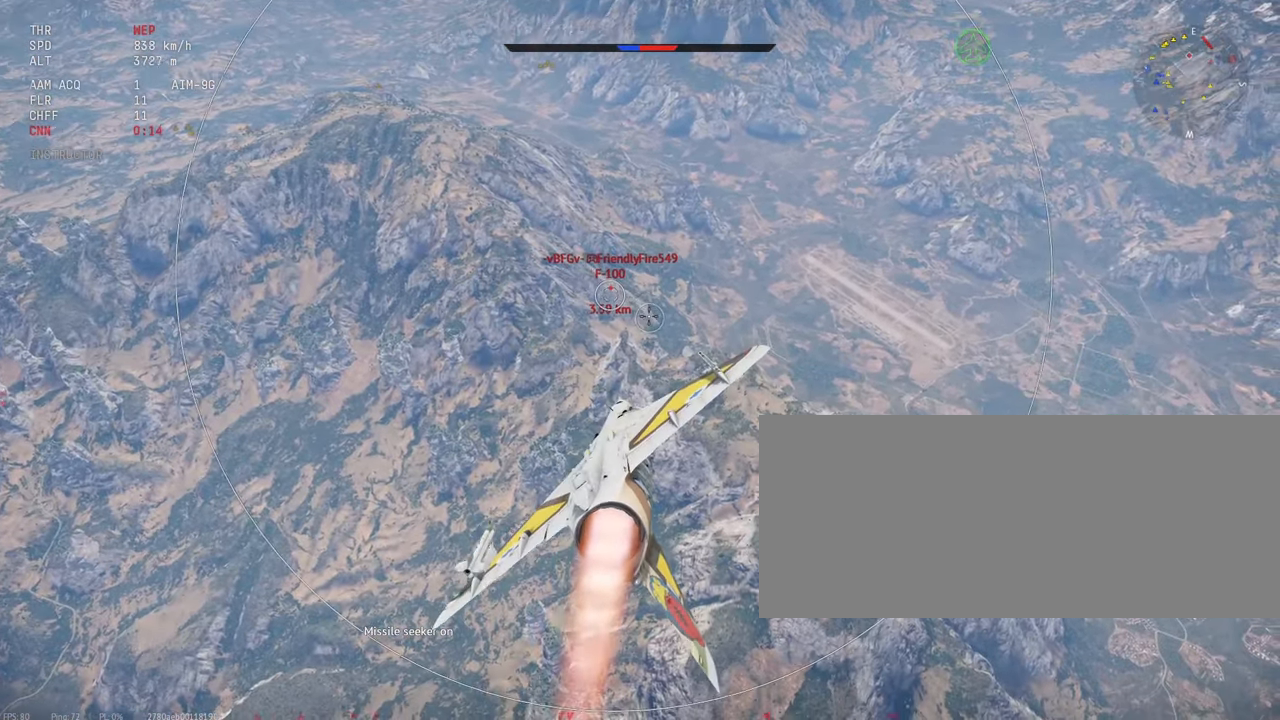
{"keys": ["shift_l"], "mouse": [], "events": [[117, "d", "down"], [284, "d", "up"], [384, "d", "down"], [467, "d", "up"]]}
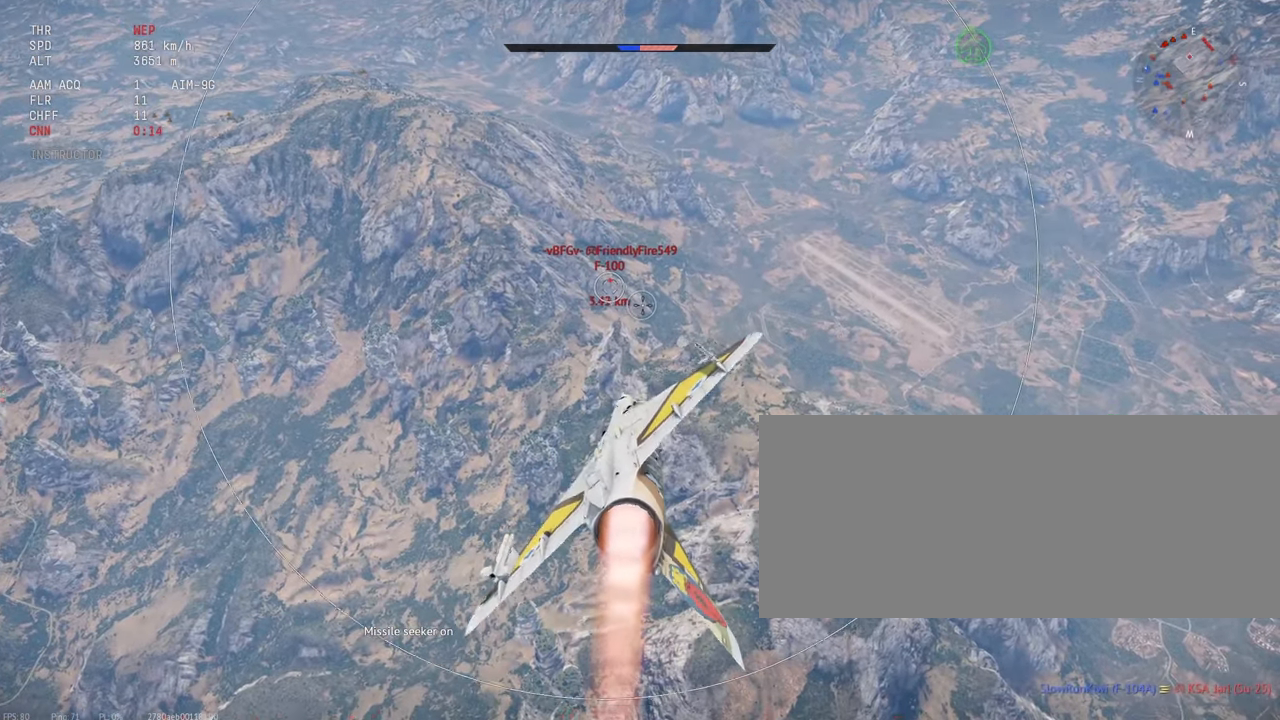
{"keys": ["shift_l"], "mouse": [], "events": []}
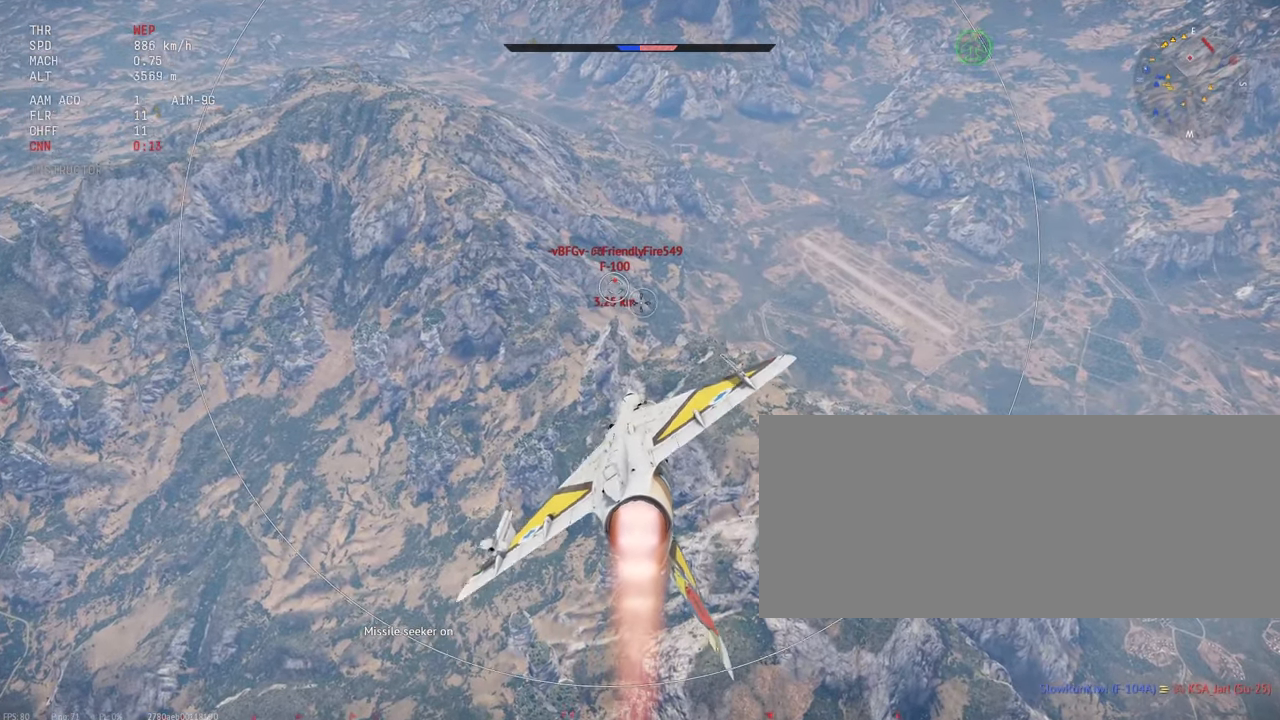
{"keys": ["d", "shift_l"], "mouse": [], "events": [[217, "d", "down"], [284, "d", "up"], [417, "d", "down"]]}
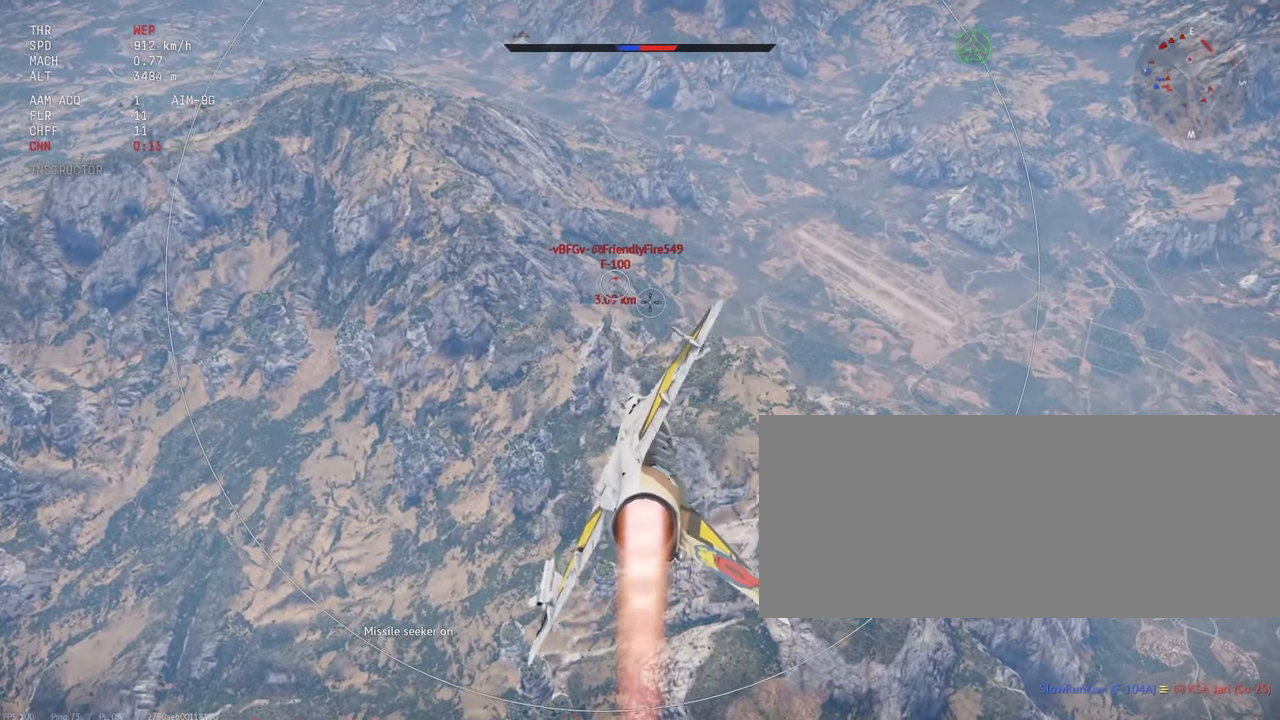
{"keys": ["shift_l"], "mouse": [], "events": [[34, "d", "up"], [234, "d", "down"], [350, "d", "up"]]}
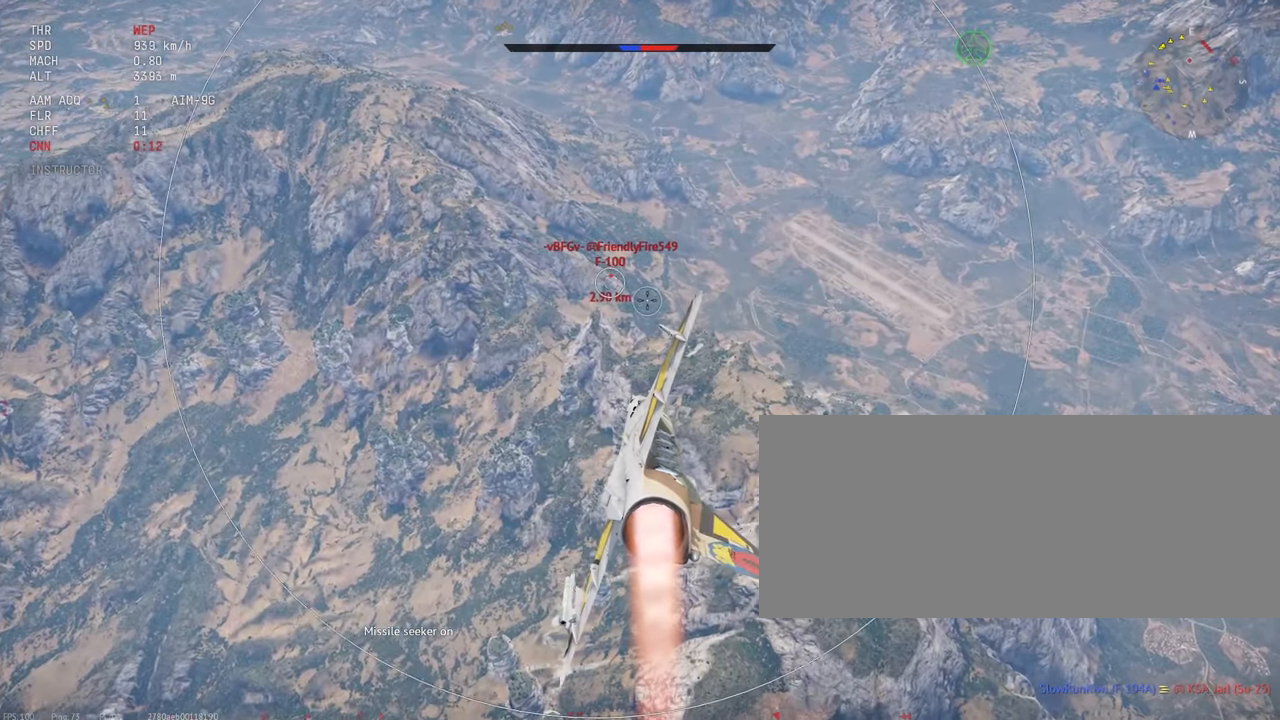
{"keys": ["d", "shift_l"], "mouse": [], "events": [[67, "d", "down"], [267, "d", "up"], [450, "d", "down"]]}
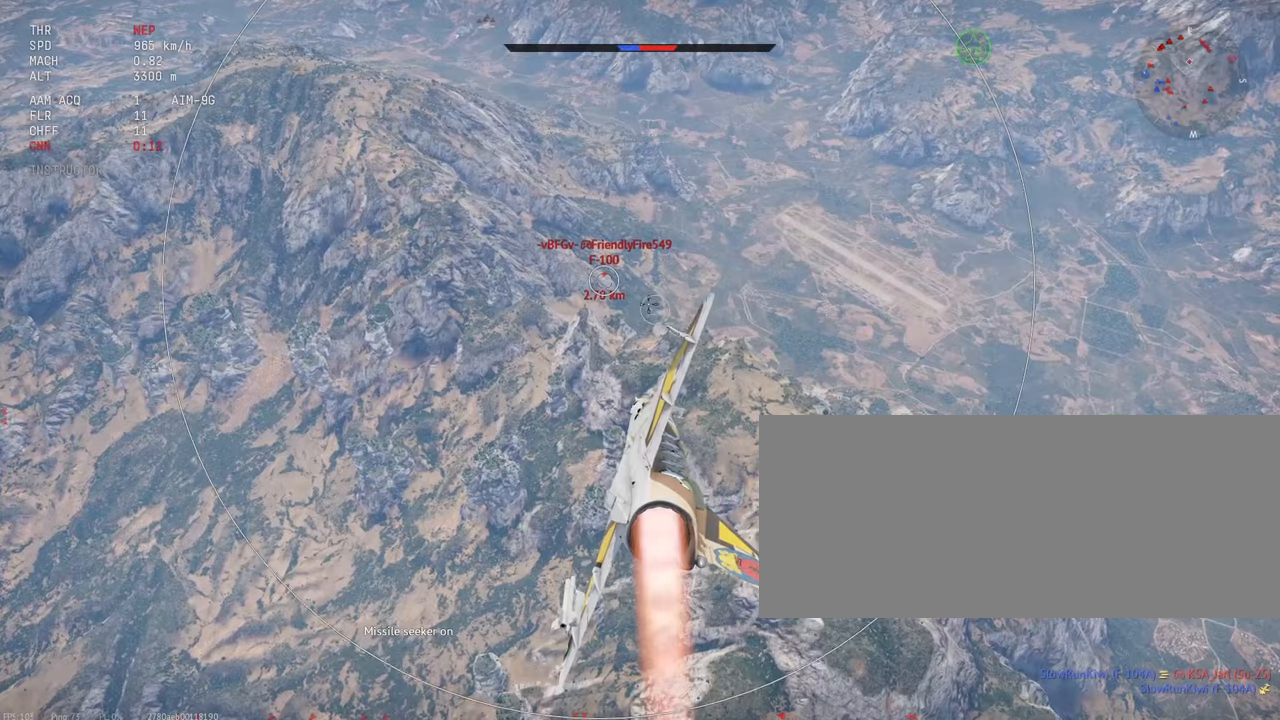
{"keys": ["shift_l"], "mouse": [], "events": [[134, "d", "up"]]}
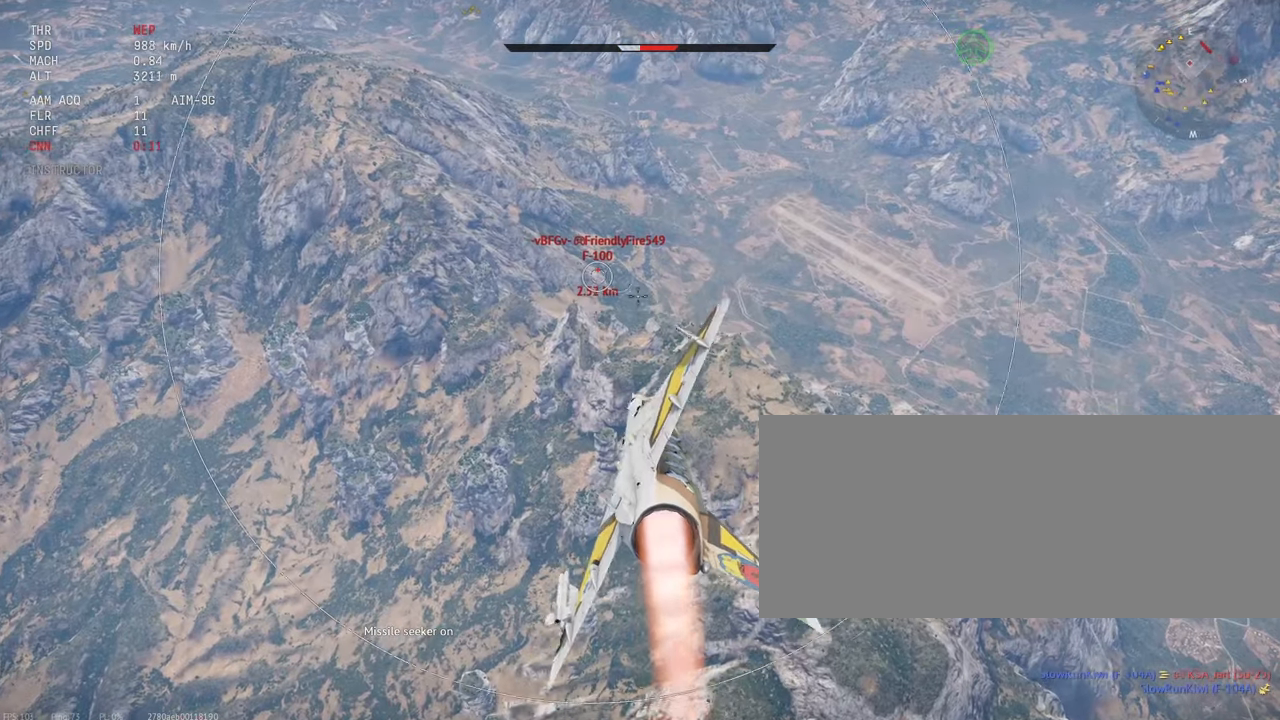
{"keys": ["shift_l"], "mouse": [], "events": []}
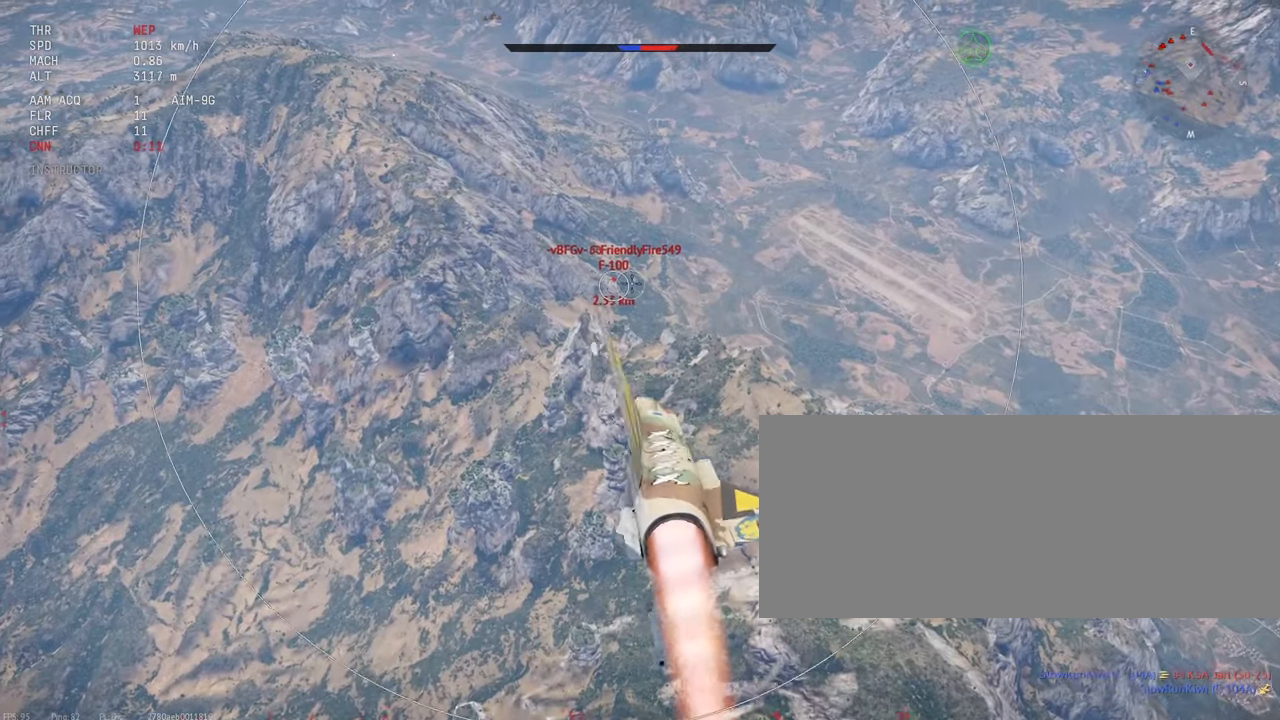
{"keys": ["shift_l"], "mouse": [], "events": []}
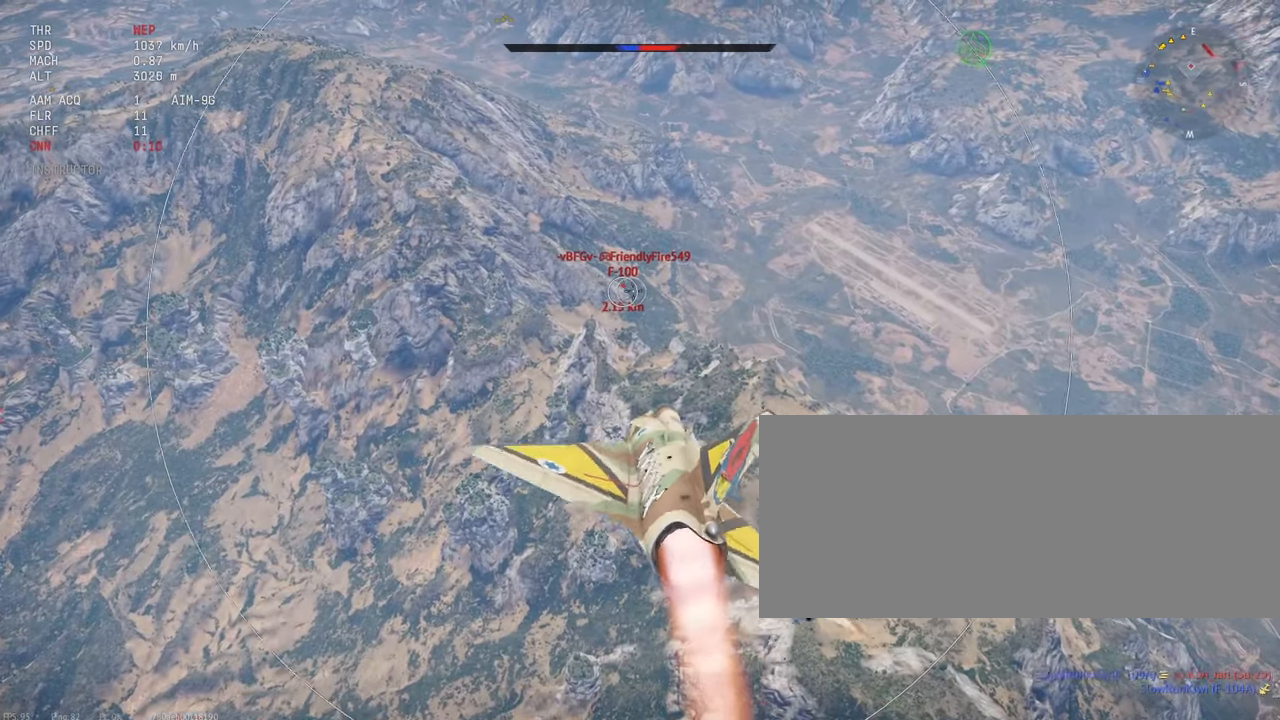
{"keys": ["shift_l"], "mouse": [], "events": []}
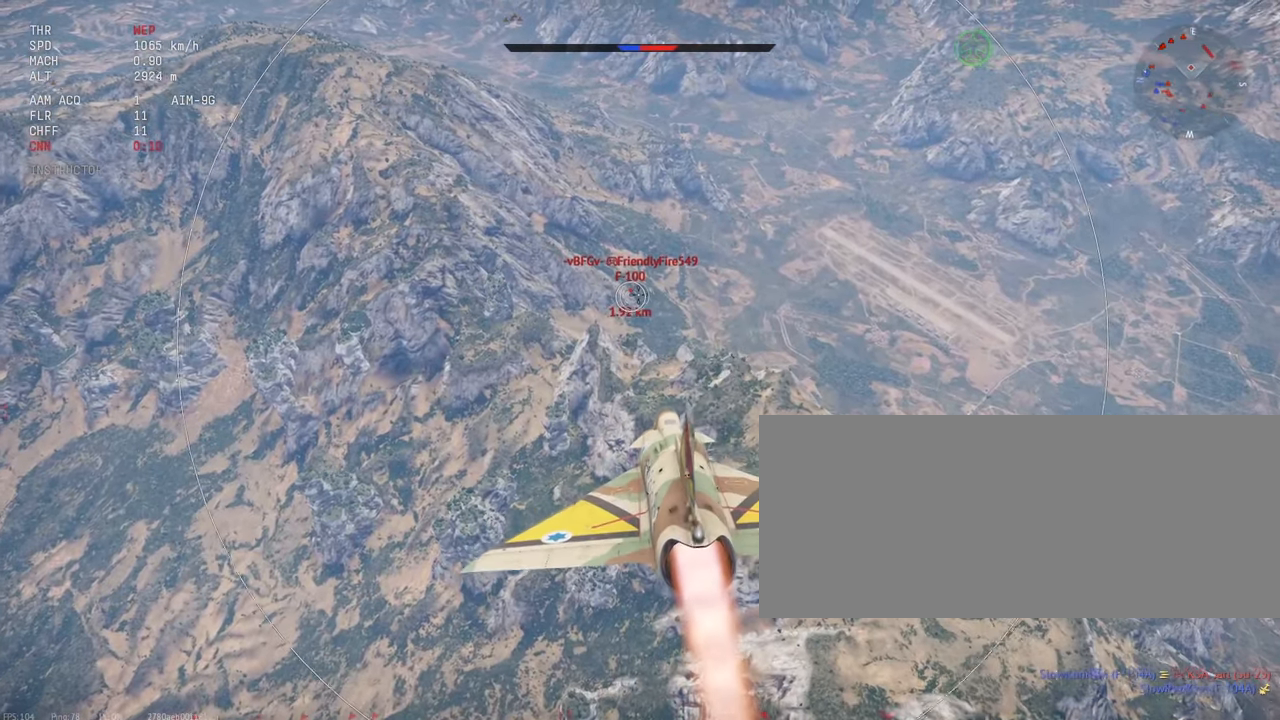
{"keys": ["shift_l"], "mouse": [], "events": []}
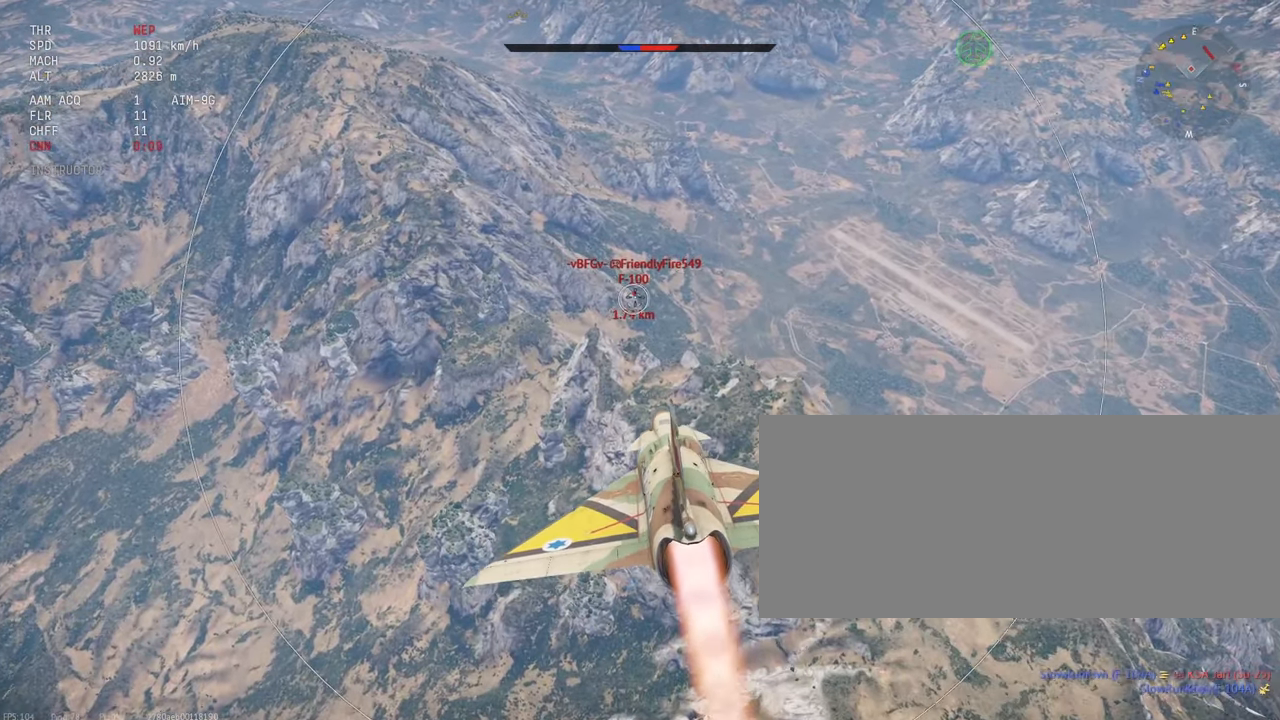
{"keys": ["shift_l"], "mouse": ["left"], "events": [[284, "mouse_left", "down"]]}
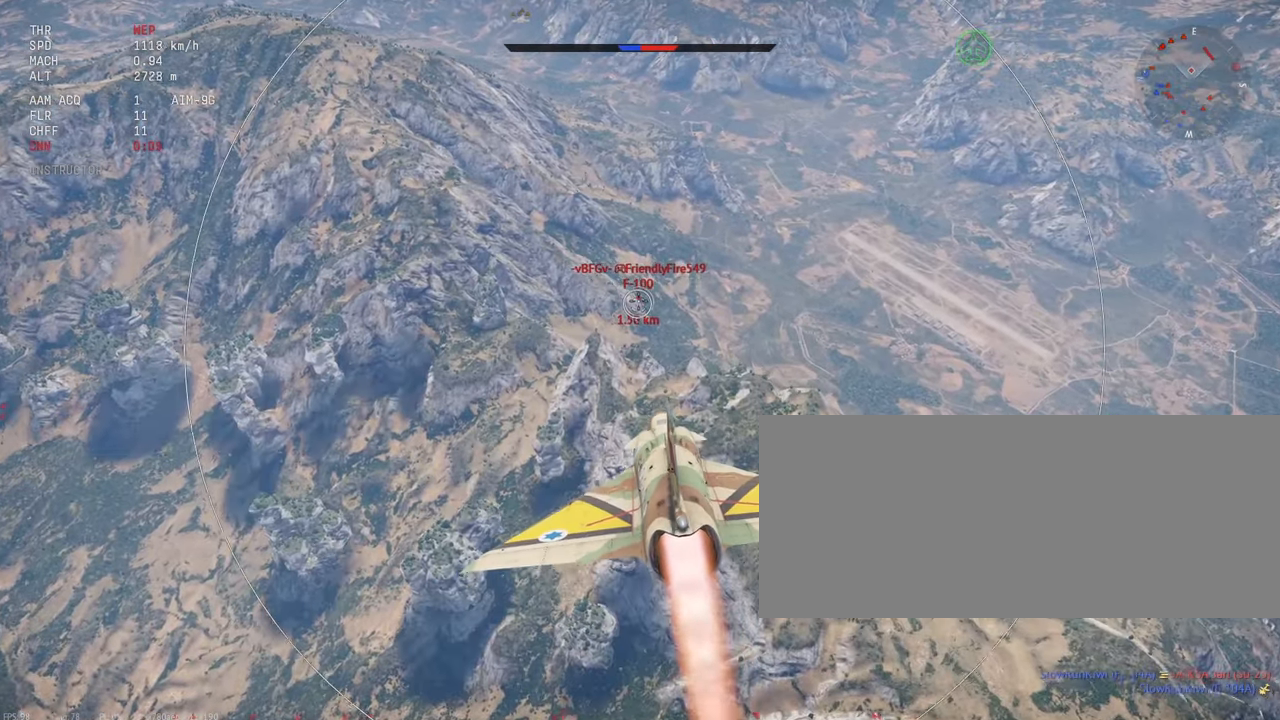
{"keys": ["s", "shift_l"], "mouse": [], "events": [[284, "mouse_left", "up"], [317, "s", "down"], [367, "mouse_left", "down"], [484, "mouse_left", "up"]]}
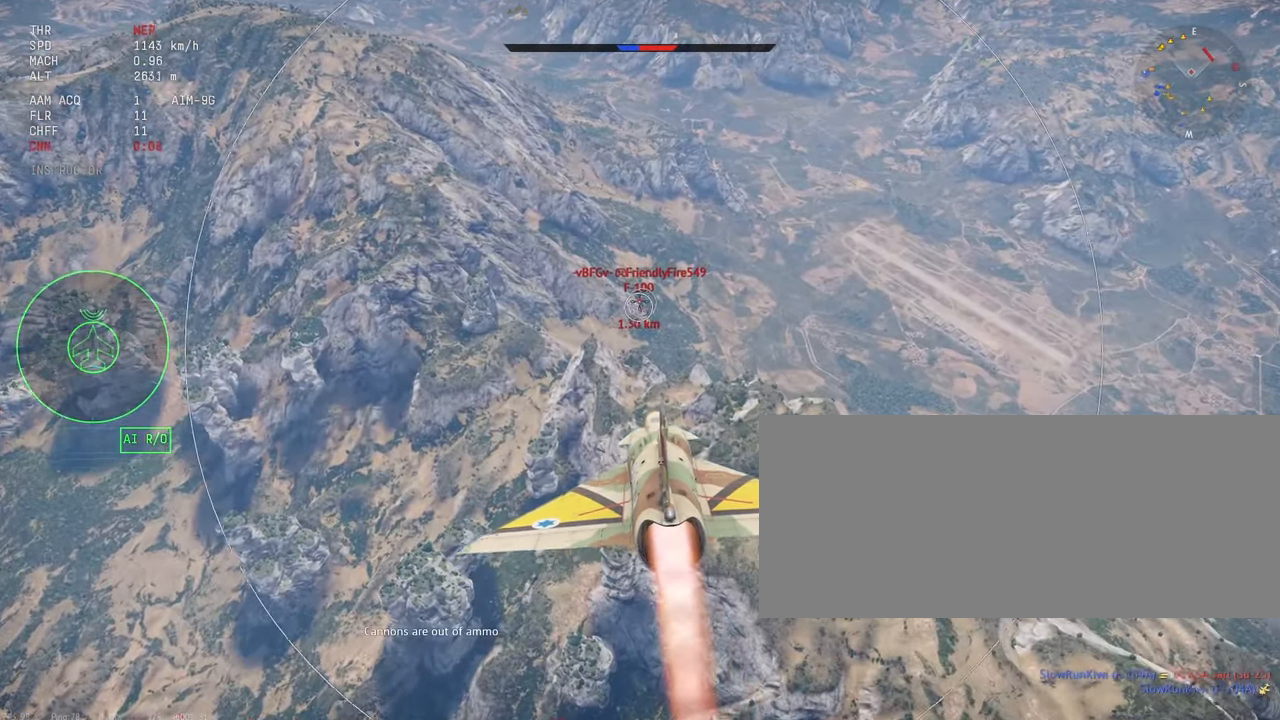
{"keys": ["s", "shift_l"], "mouse": [], "events": []}
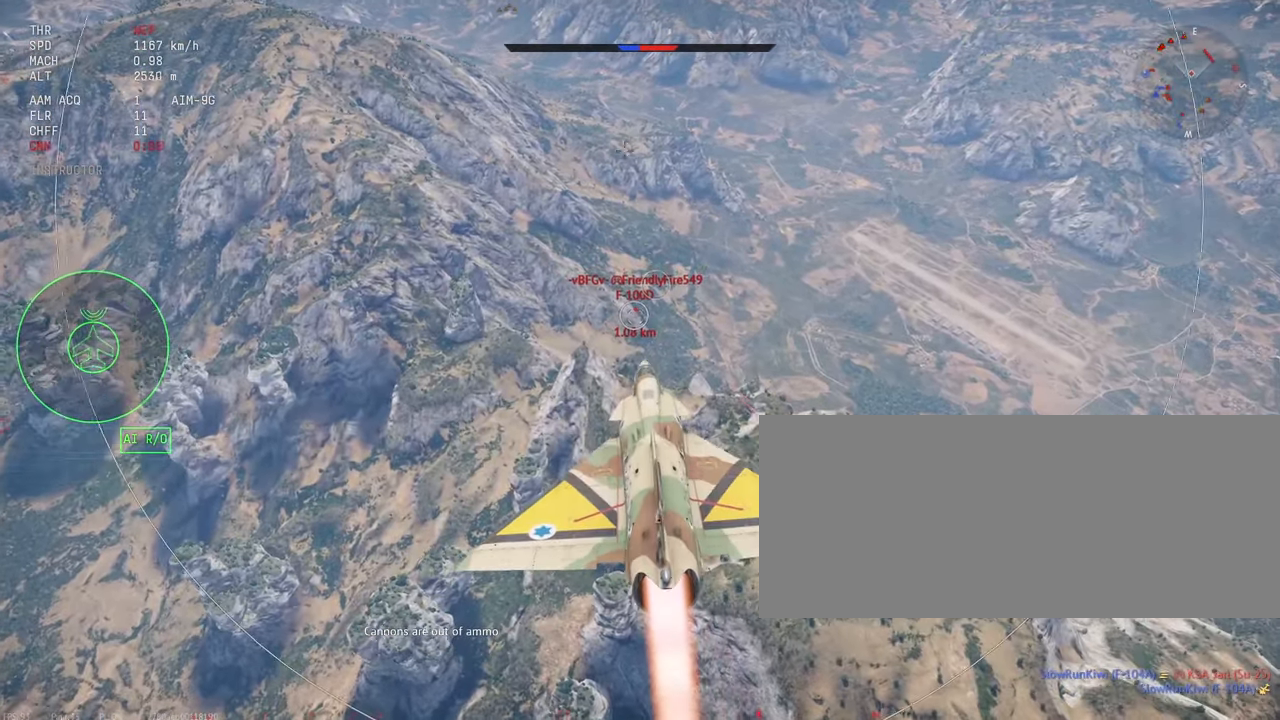
{"keys": ["s", "shift_l"], "mouse": [], "events": []}